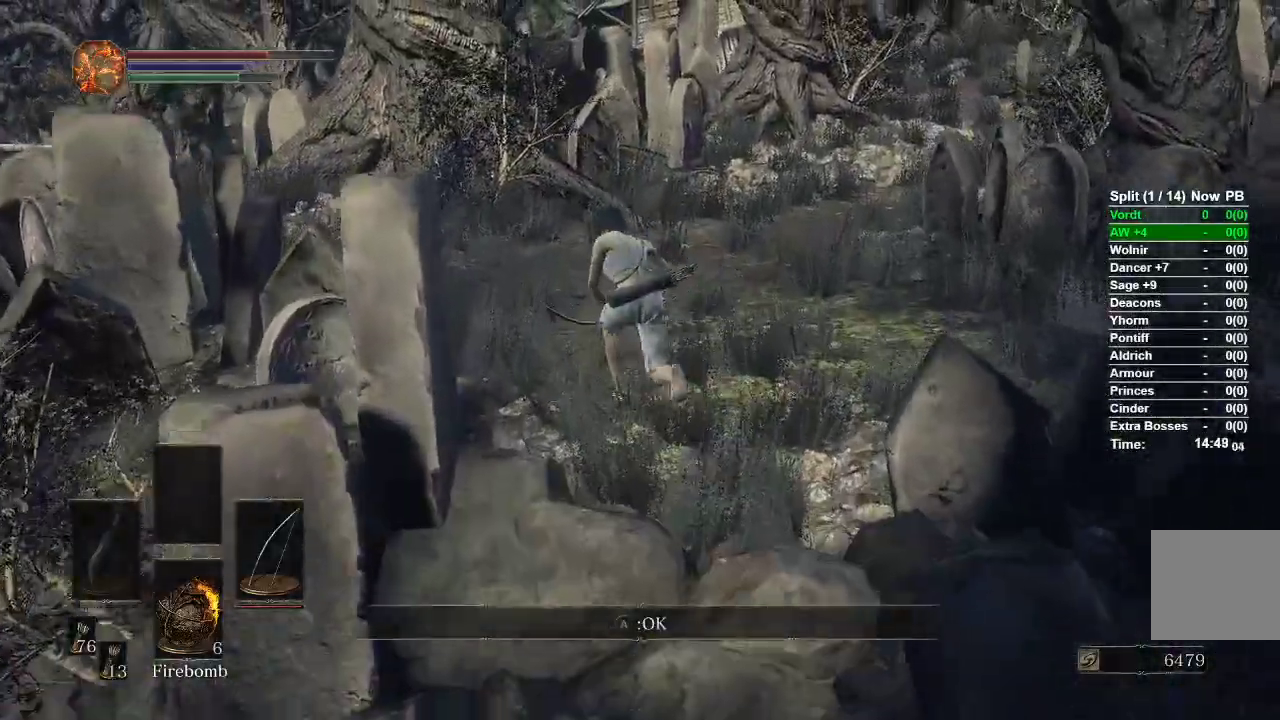
Gameplay with a controller (Xbox layout); each line is a JSON object with the inputs held at the frame after it (dt_ms = milliseconds from this image to that frame). "events" lists button and stick changes between this image and that frame as [ms after this image, input, new state], when the widget could be followed in between.
{"dt_ms": 500, "buttons": ["B"], "left_stick": "up", "right_stick": "center", "events": [[233, "right_stick", "left"], [433, "right_stick", "center"]]}
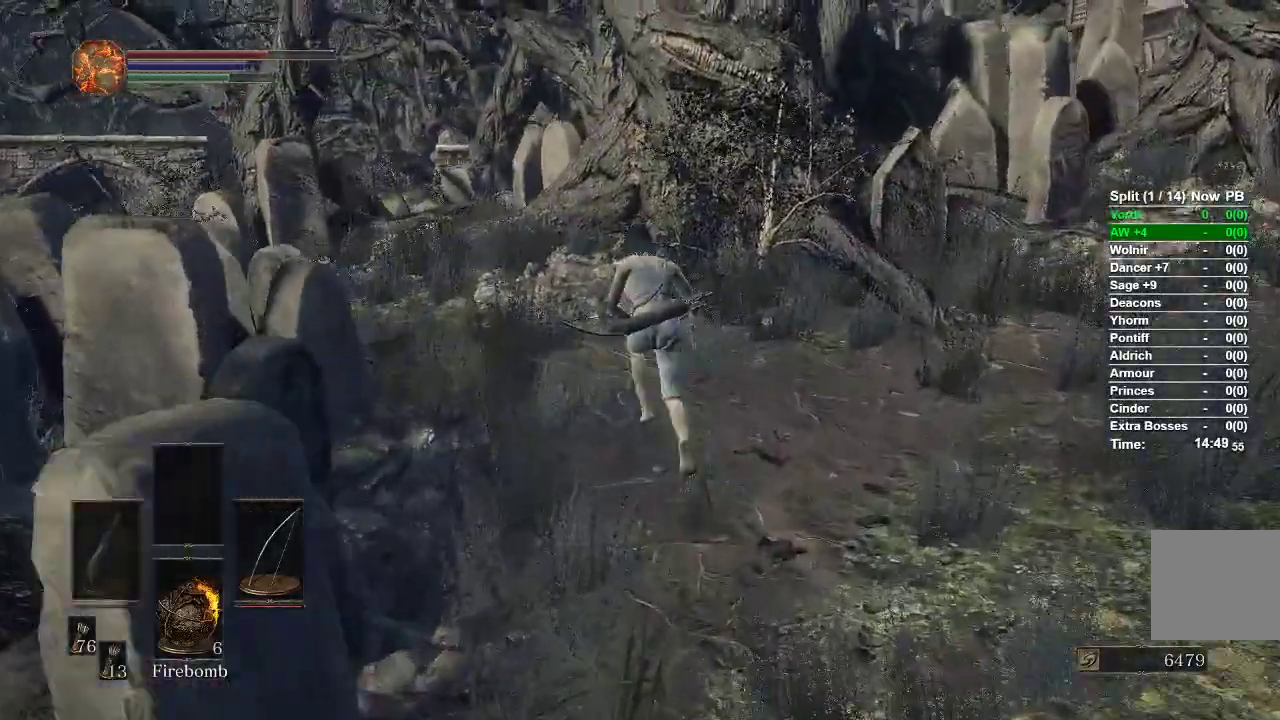
{"dt_ms": 500, "buttons": ["B"], "left_stick": "up", "right_stick": "center", "events": []}
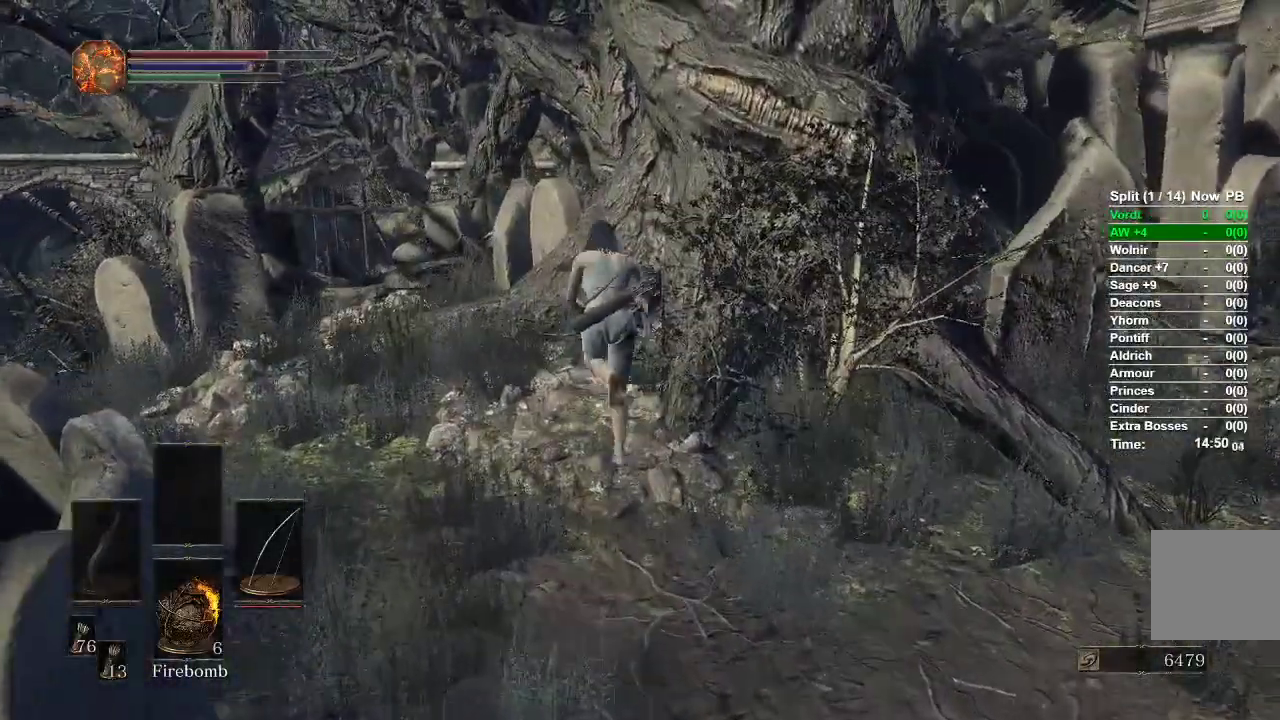
{"dt_ms": 500, "buttons": ["B"], "left_stick": "up", "right_stick": "center", "events": []}
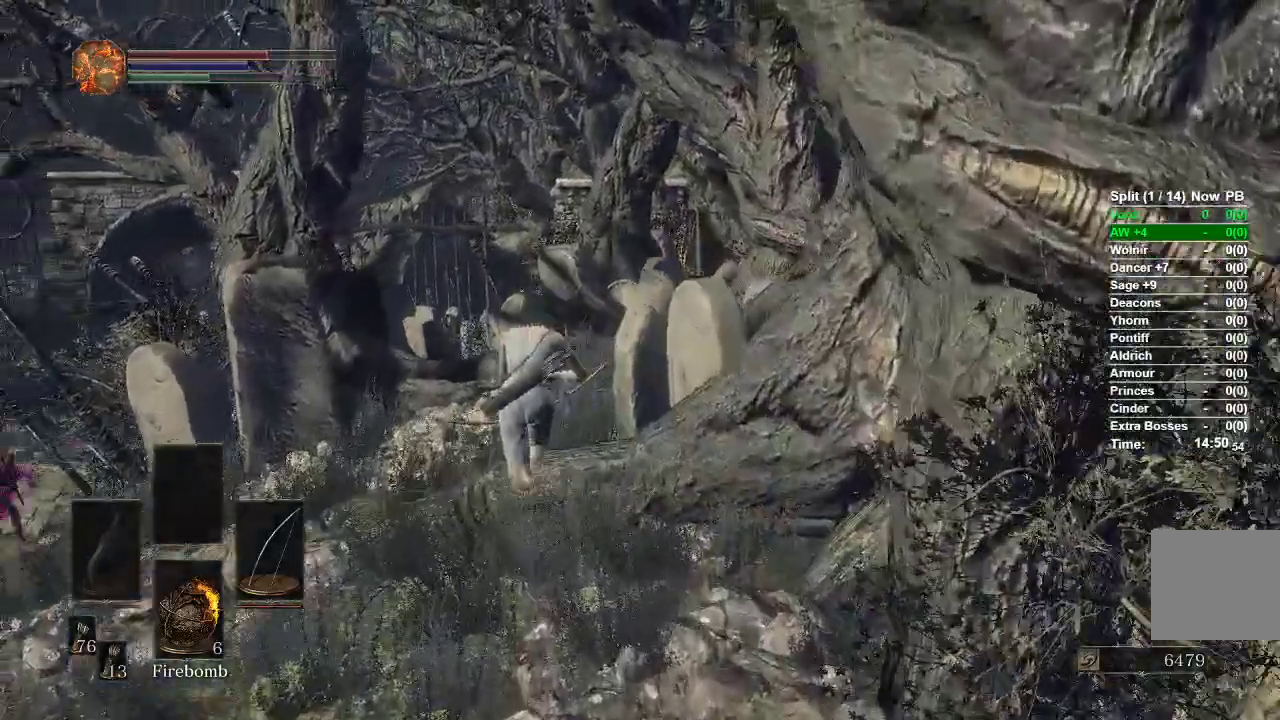
{"dt_ms": 500, "buttons": ["B"], "left_stick": "up", "right_stick": "center", "events": [[133, "right_stick", "down-right"], [433, "right_stick", "center"]]}
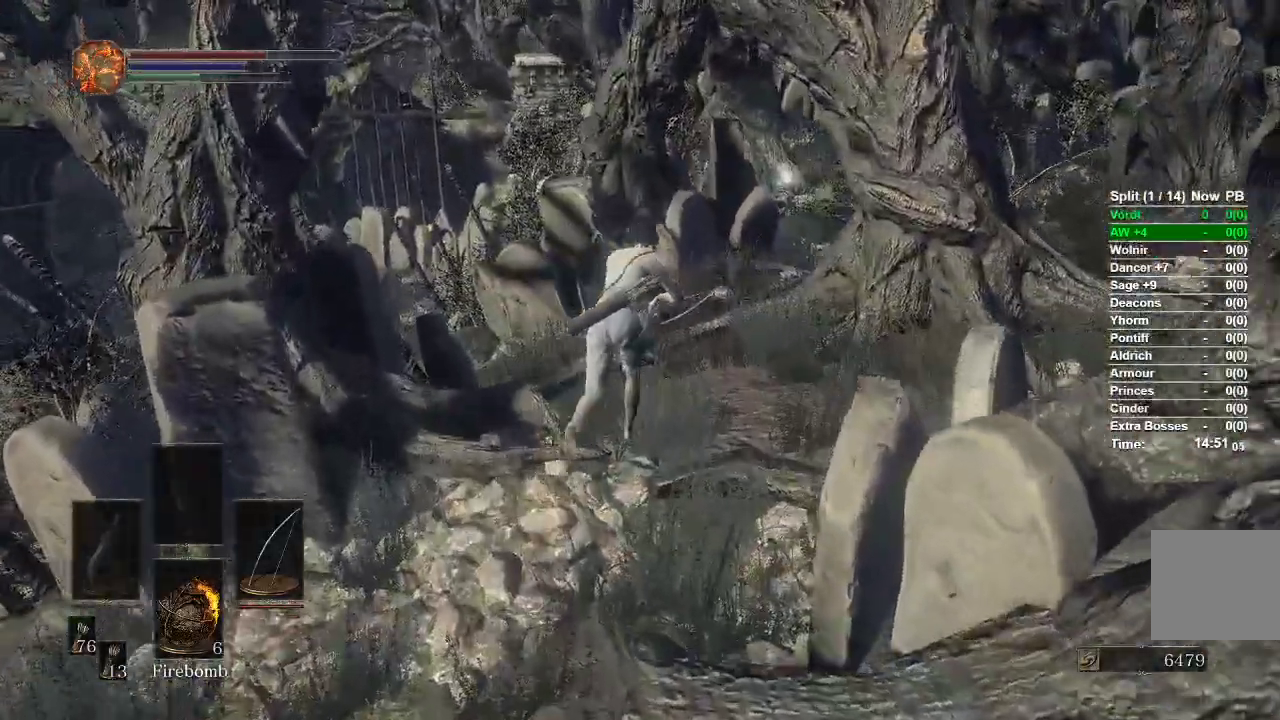
{"dt_ms": 500, "buttons": ["B"], "left_stick": "up", "right_stick": "center", "events": []}
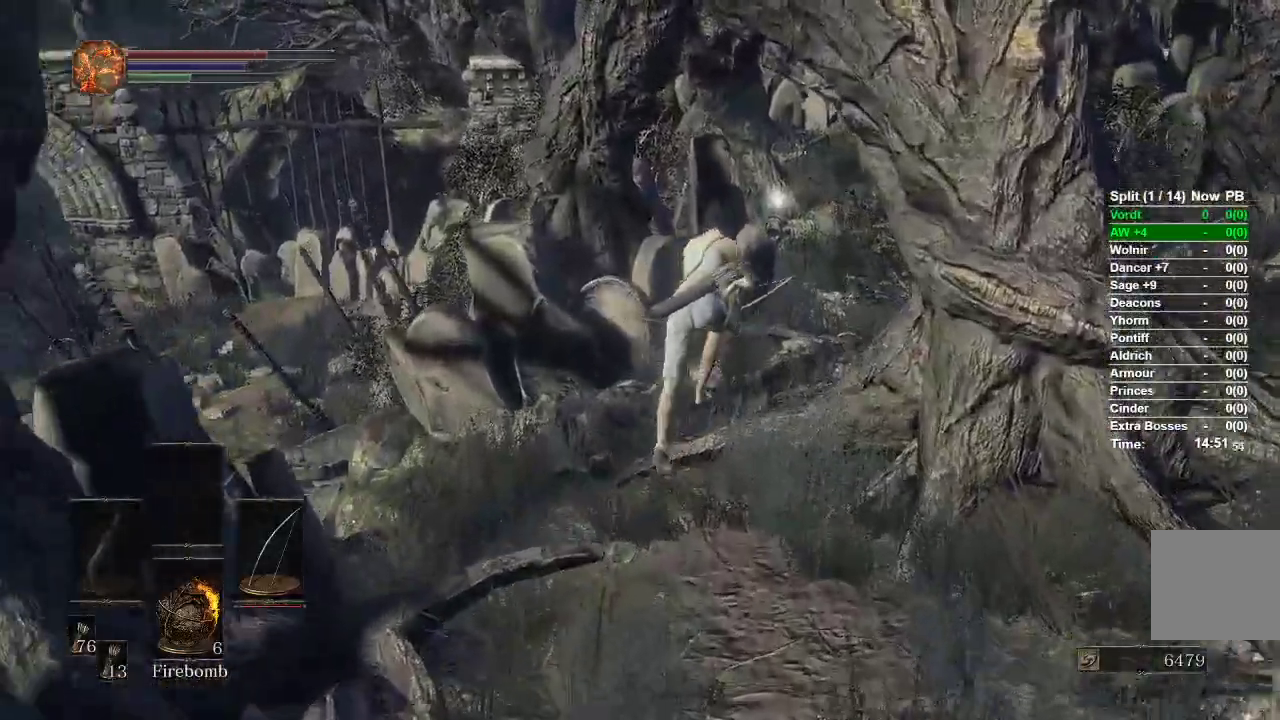
{"dt_ms": 500, "buttons": ["B"], "left_stick": "up", "right_stick": "center", "events": []}
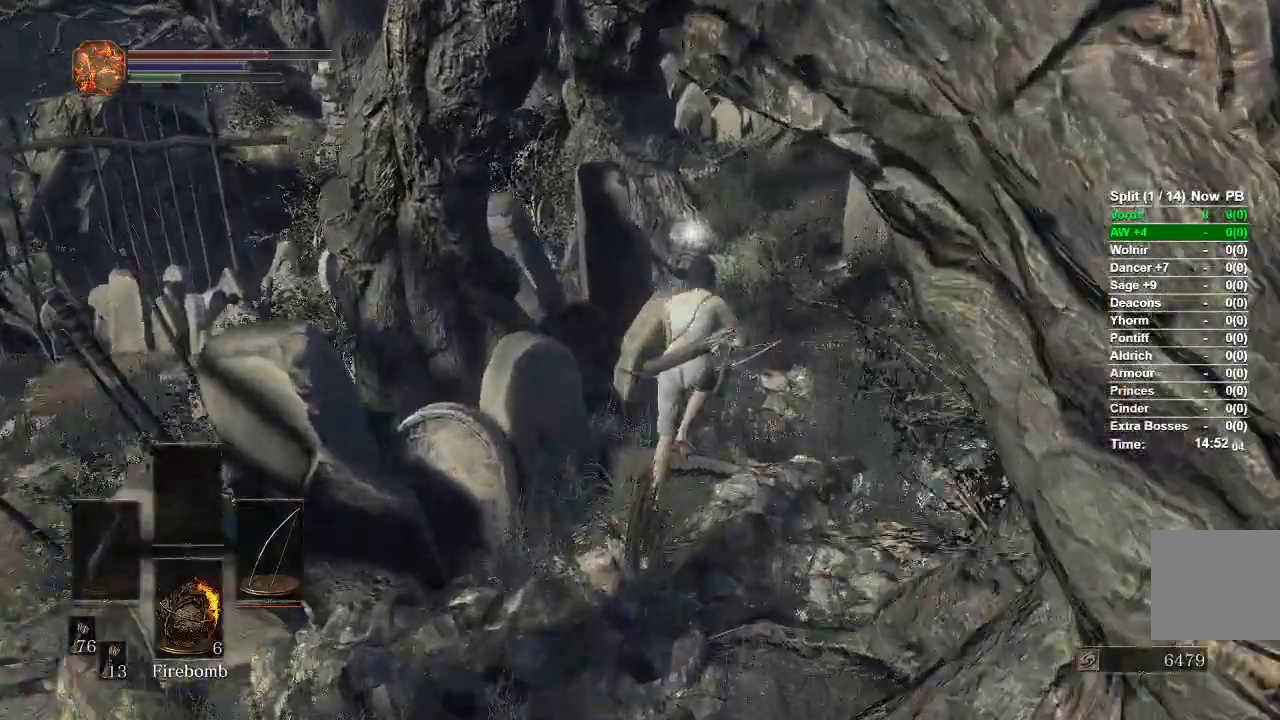
{"dt_ms": 500, "buttons": ["B"], "left_stick": "up", "right_stick": "down-left", "events": [[383, "right_stick", "down-left"]]}
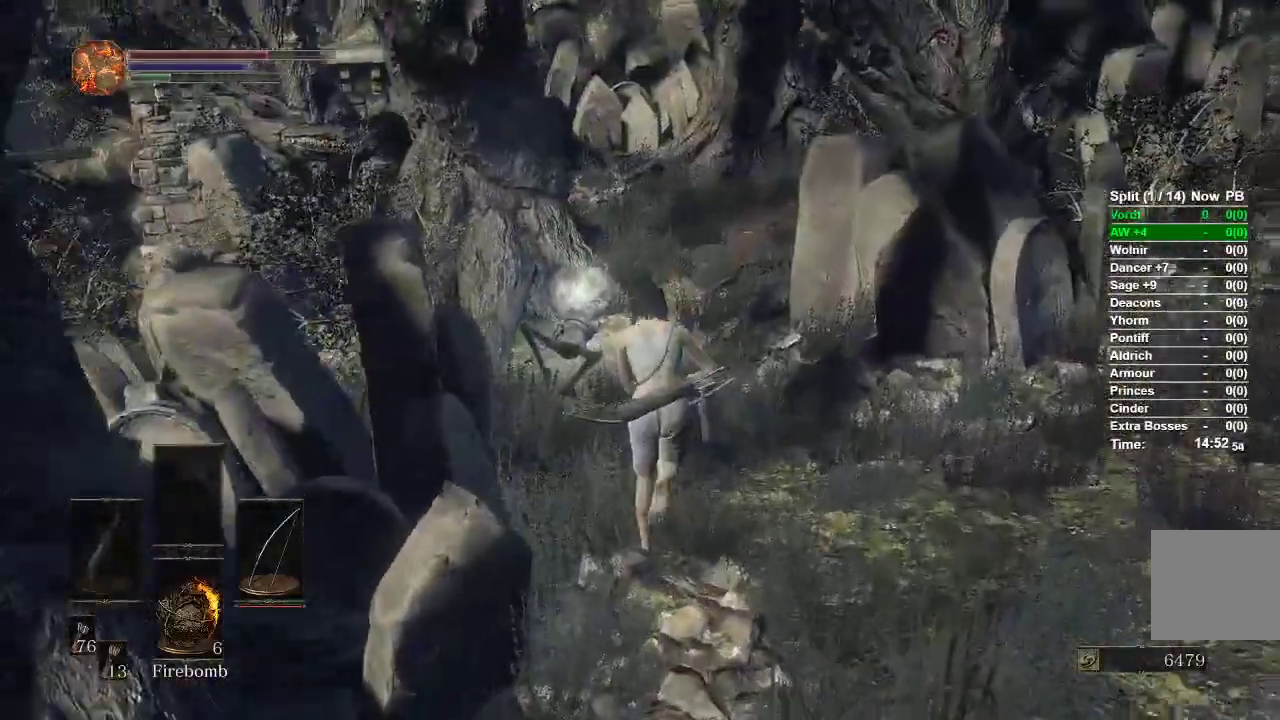
{"dt_ms": 500, "buttons": ["B"], "left_stick": "up", "right_stick": "center", "events": [[33, "right_stick", "center"]]}
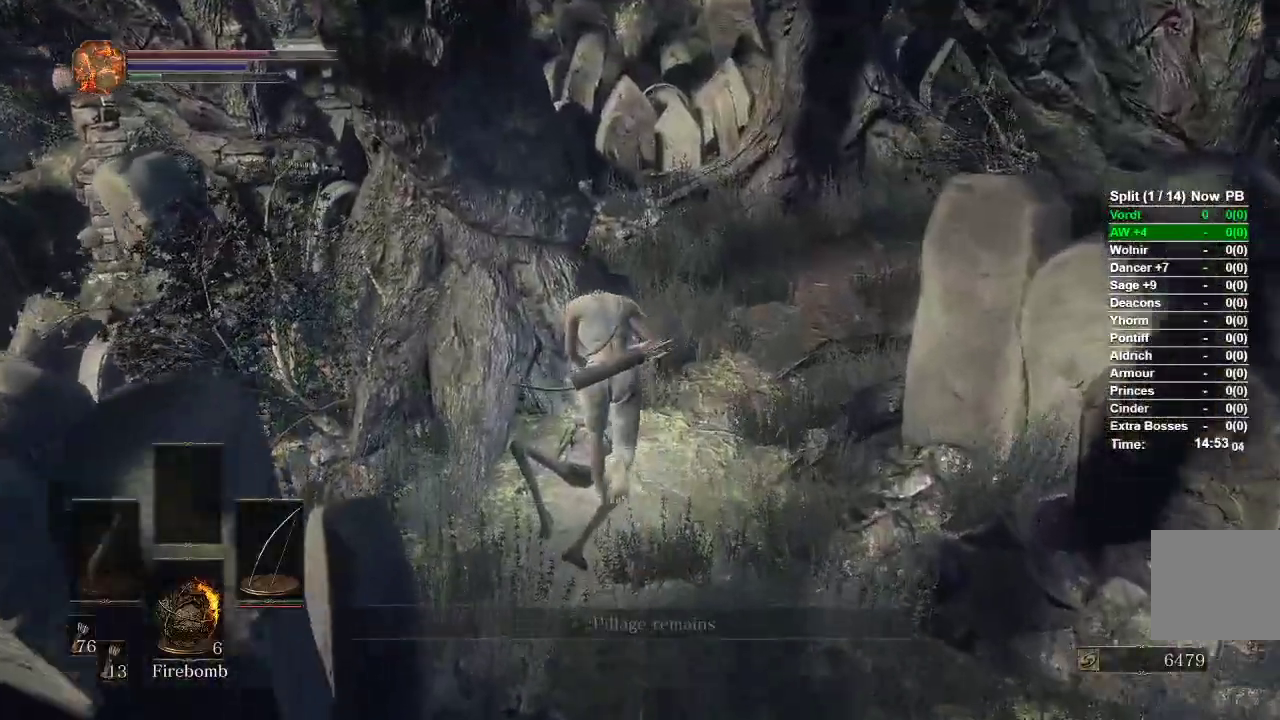
{"dt_ms": 500, "buttons": ["B"], "left_stick": "left", "right_stick": "left", "events": [[17, "A", "down"], [83, "A", "up"], [100, "left_stick", "center"], [183, "right_stick", "left"], [417, "left_stick", "left"]]}
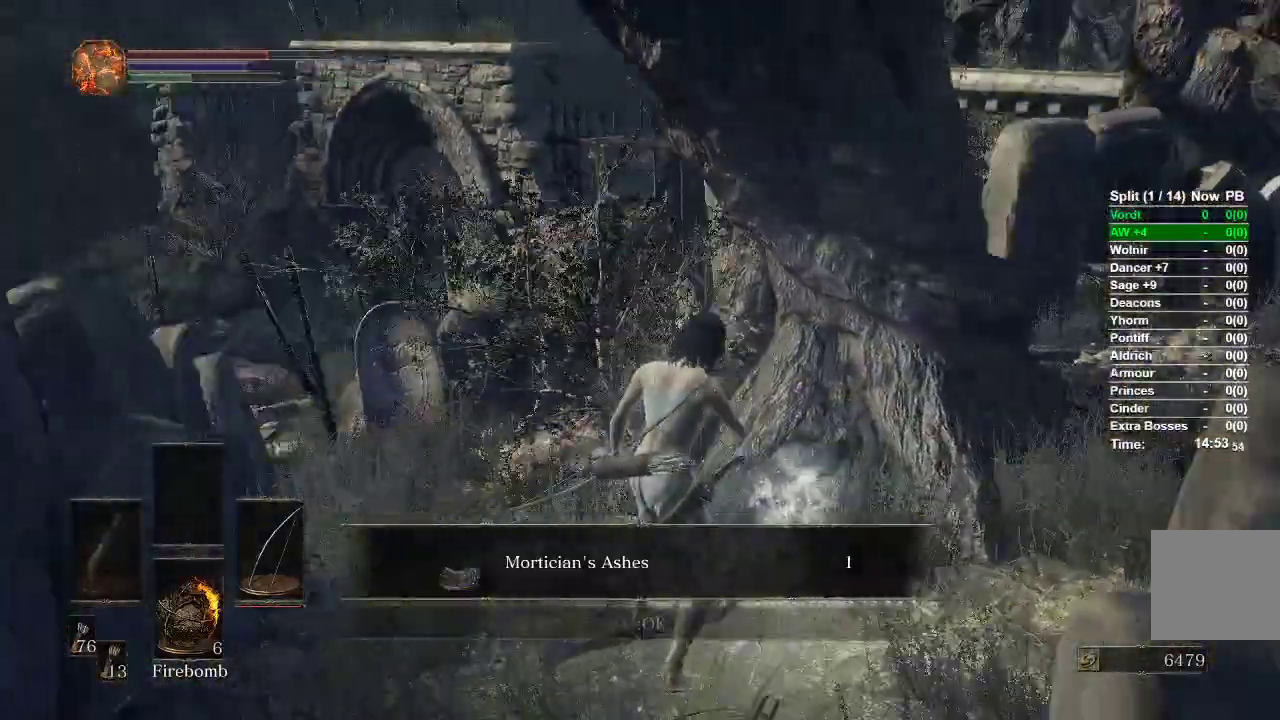
{"dt_ms": 500, "buttons": ["B"], "left_stick": "up-left", "right_stick": "center", "events": [[250, "left_stick", "up-left"], [400, "right_stick", "center"]]}
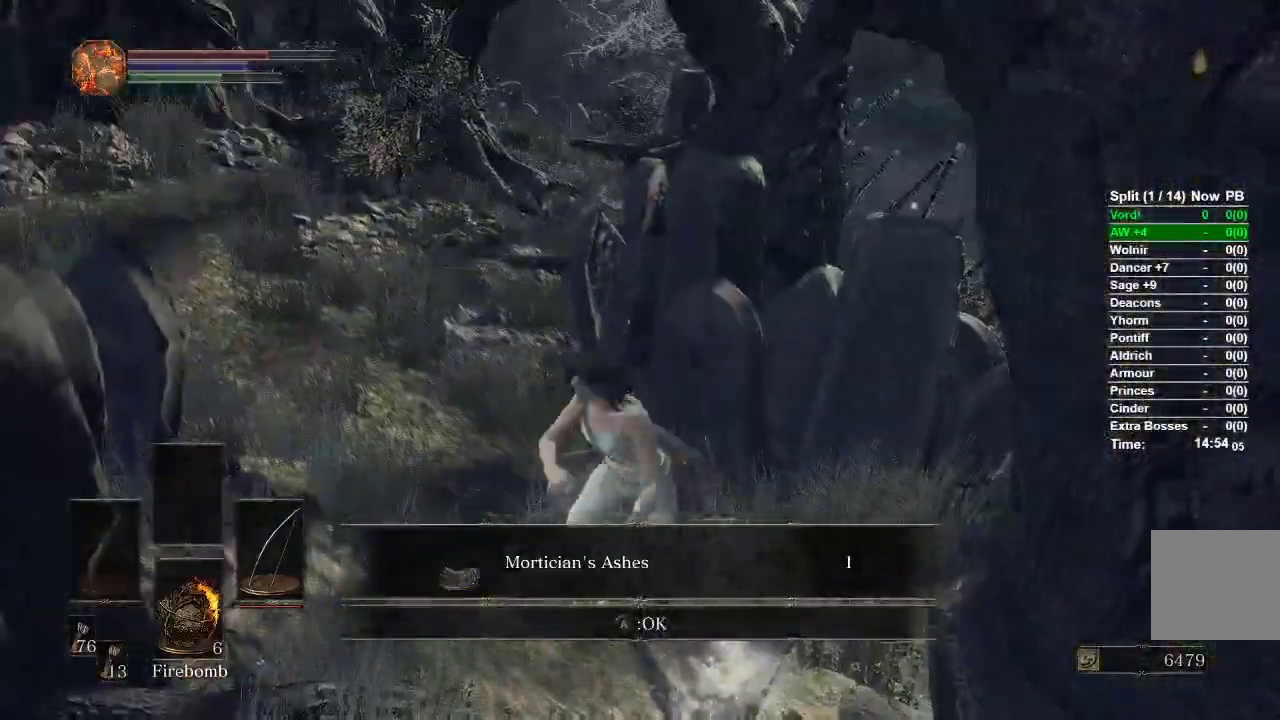
{"dt_ms": 500, "buttons": ["A", "B"], "left_stick": "up-left", "right_stick": "center", "events": [[400, "A", "down"]]}
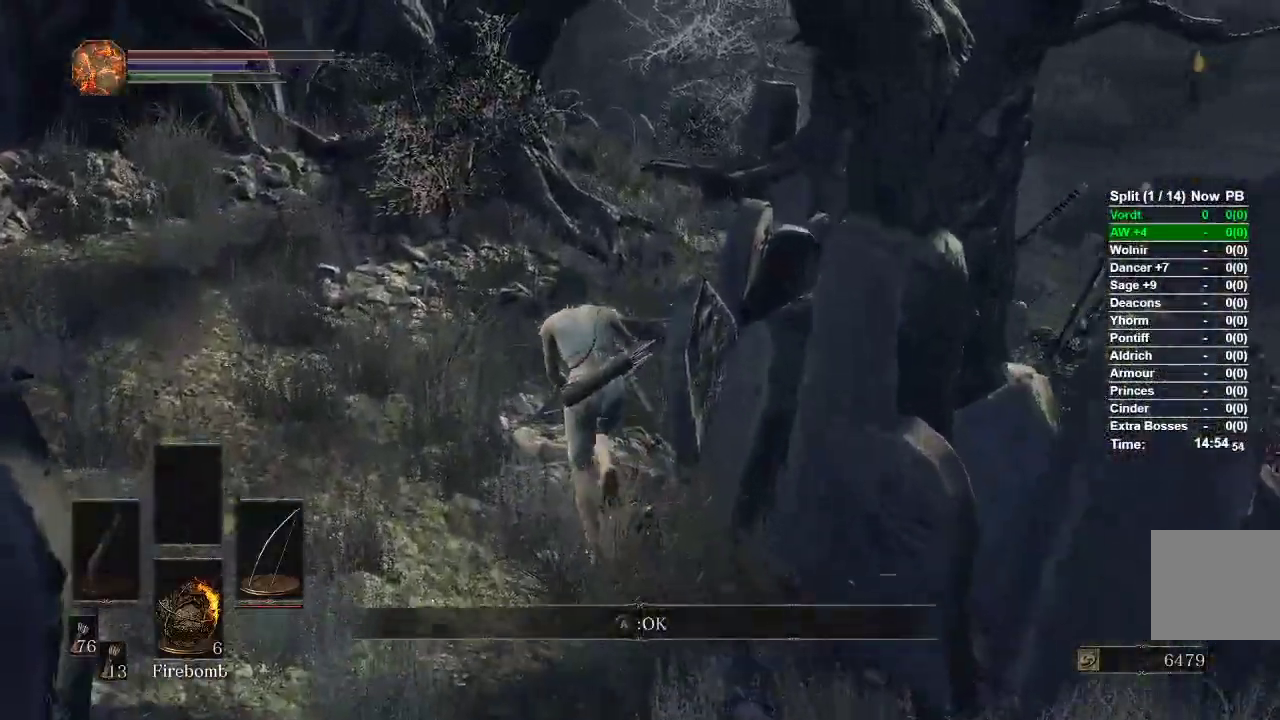
{"dt_ms": 1000, "buttons": ["B"], "left_stick": "up", "right_stick": "center"}
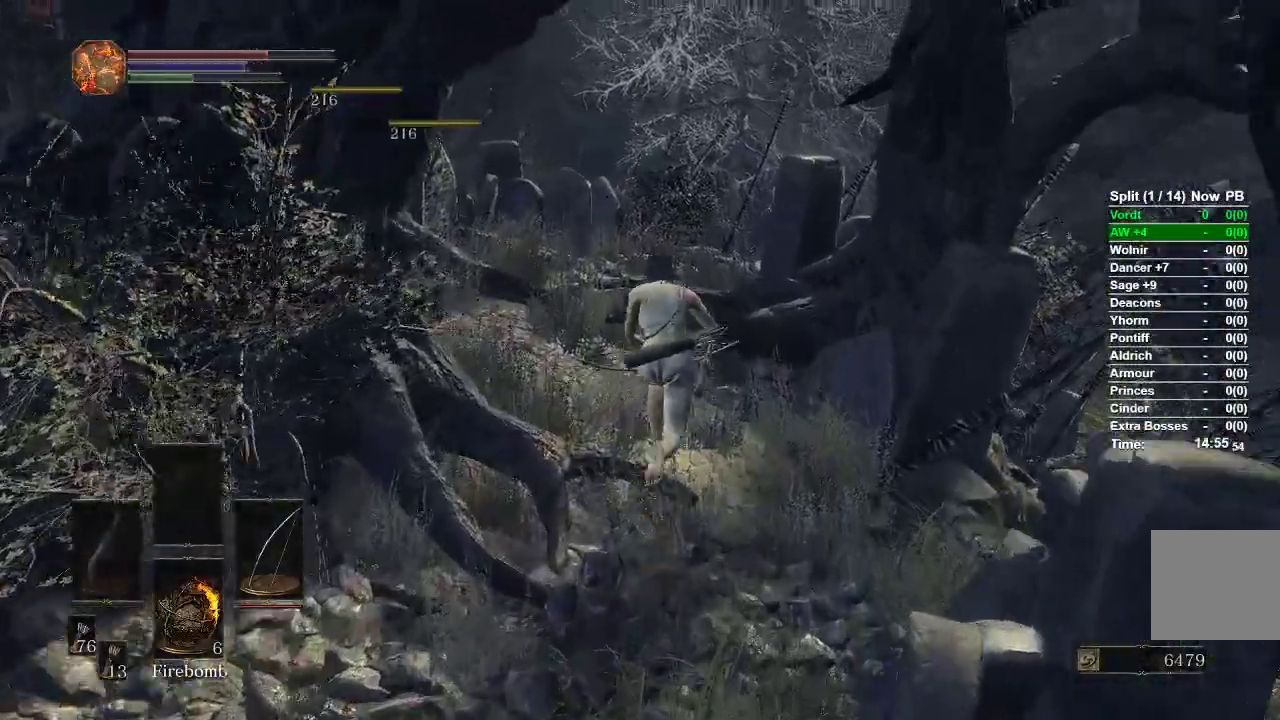
{"dt_ms": 1000, "buttons": ["B"], "left_stick": "up", "right_stick": "center"}
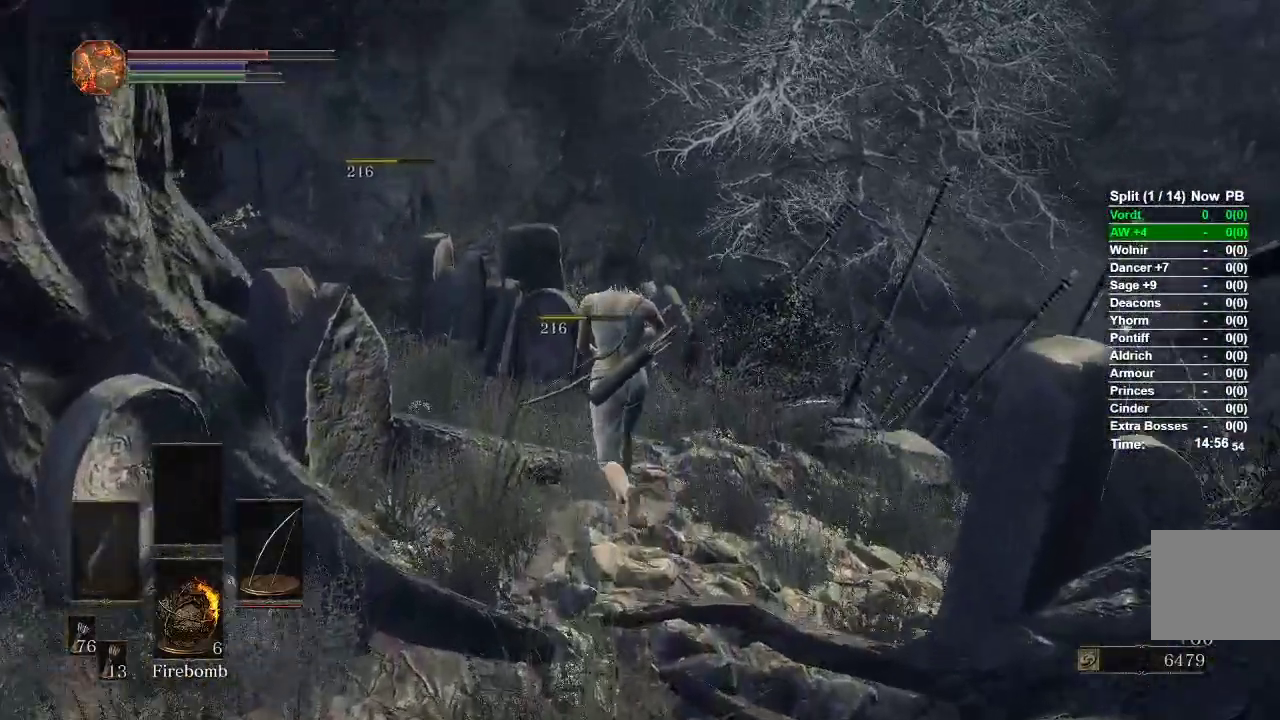
{"dt_ms": 500, "buttons": ["B"], "left_stick": "up", "right_stick": "center"}
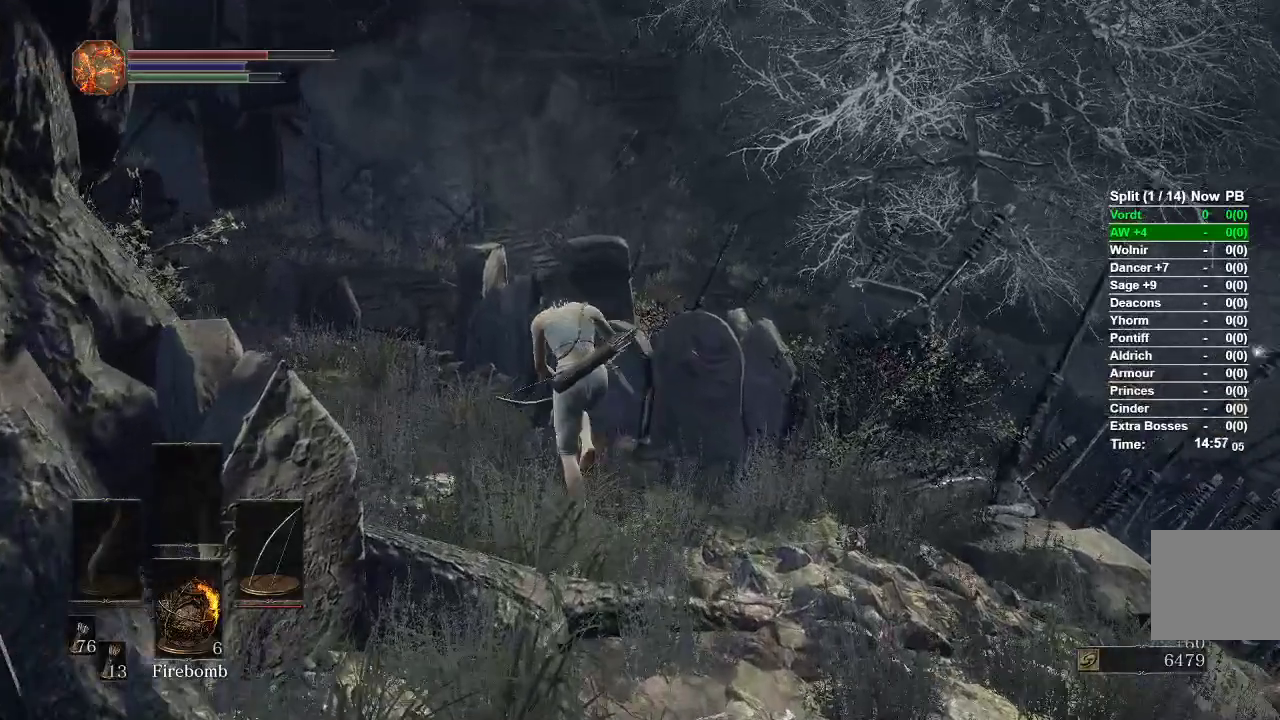
{"dt_ms": 500, "buttons": ["B"], "left_stick": "up", "right_stick": "center", "events": []}
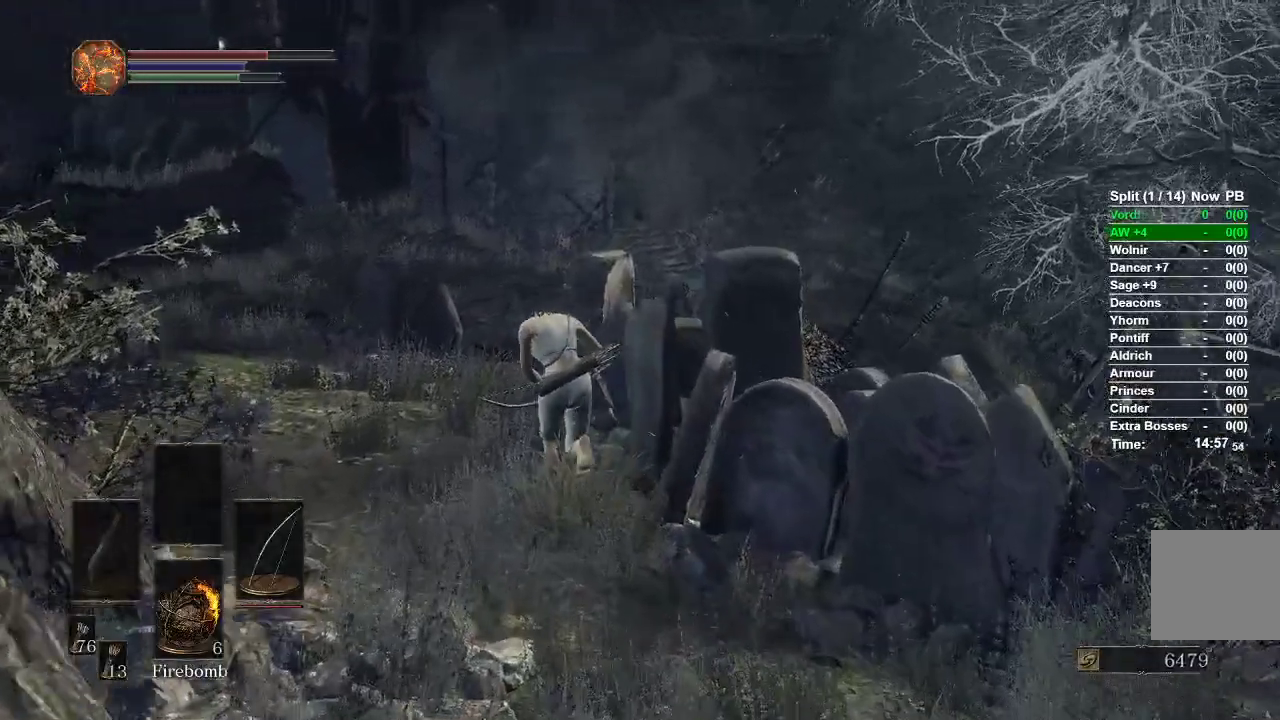
{"dt_ms": 500, "buttons": ["B"], "left_stick": "up", "right_stick": "center", "events": []}
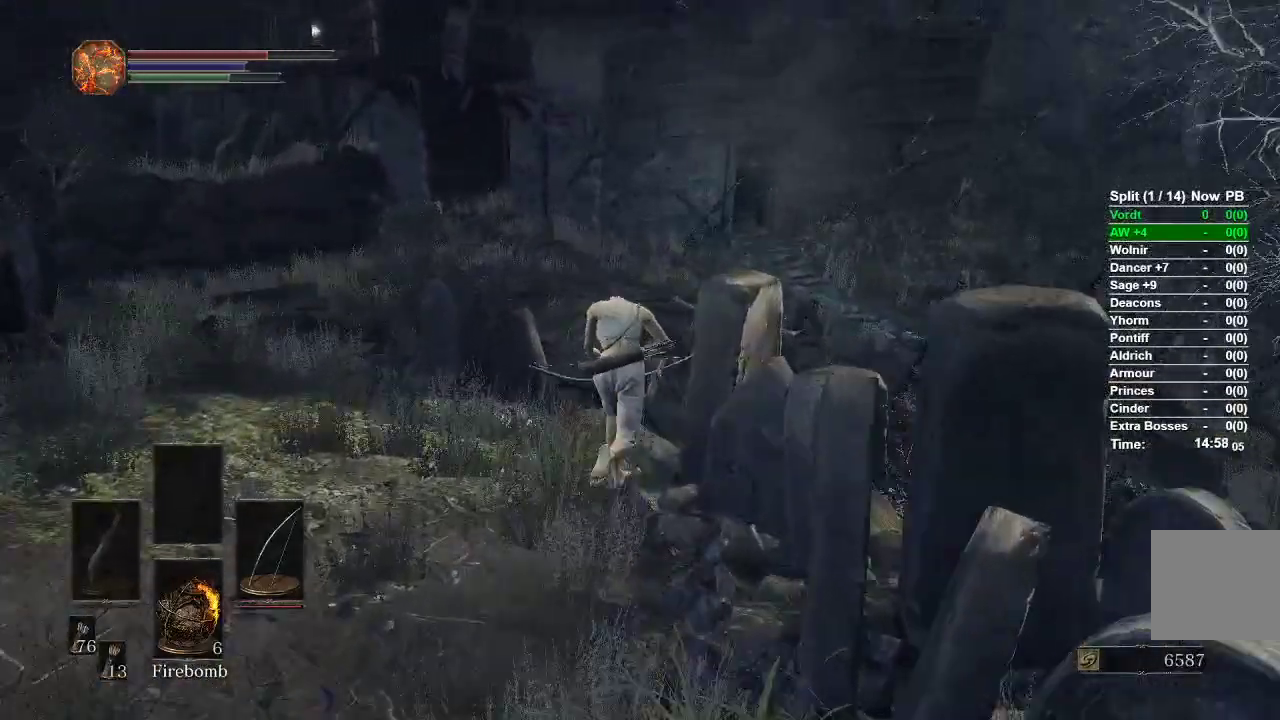
{"dt_ms": 500, "buttons": ["B"], "left_stick": "up", "right_stick": "center", "events": []}
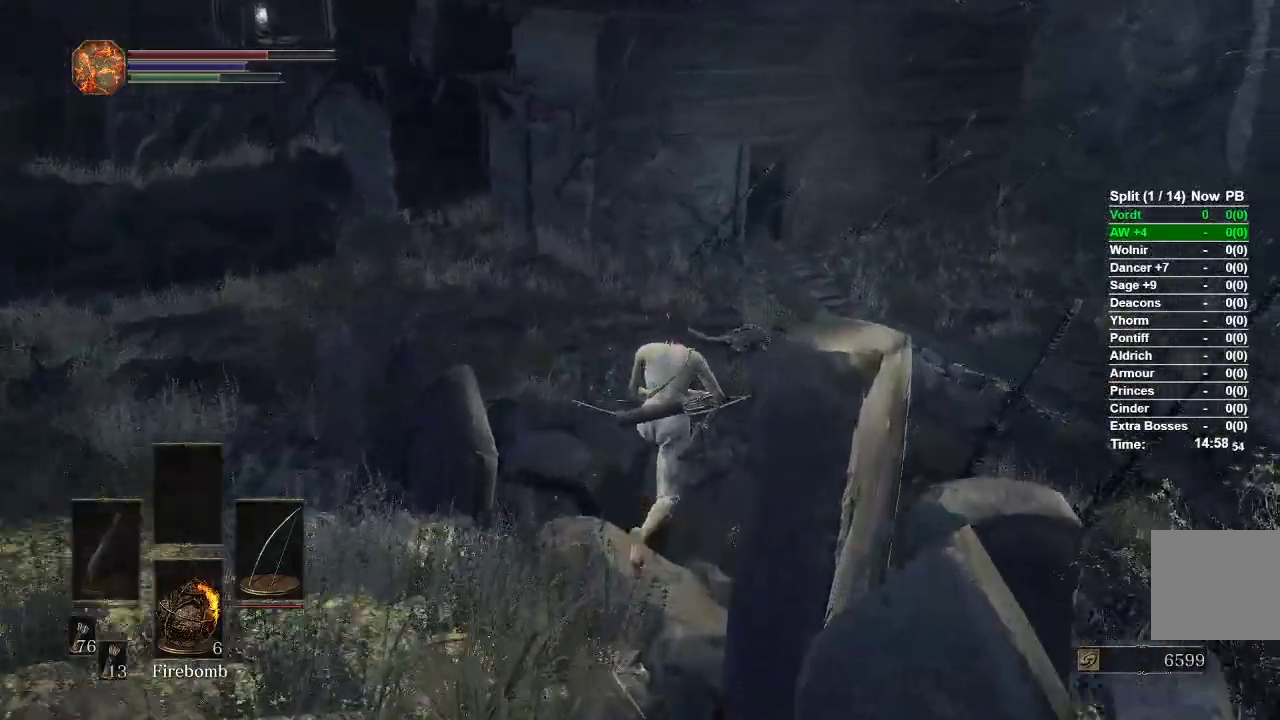
{"dt_ms": 500, "buttons": ["B"], "left_stick": "up", "right_stick": "center", "events": [[67, "B", "up"], [317, "B", "down"]]}
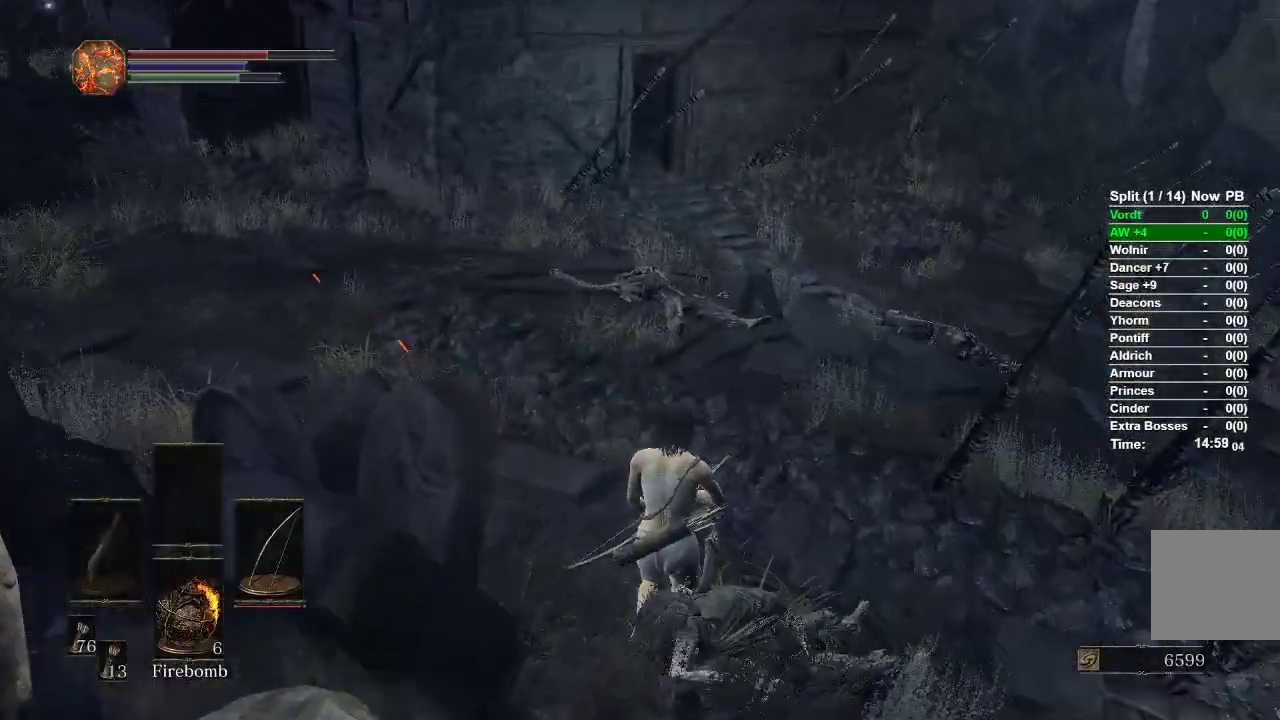
{"dt_ms": 500, "buttons": ["B"], "left_stick": "up", "right_stick": "center", "events": []}
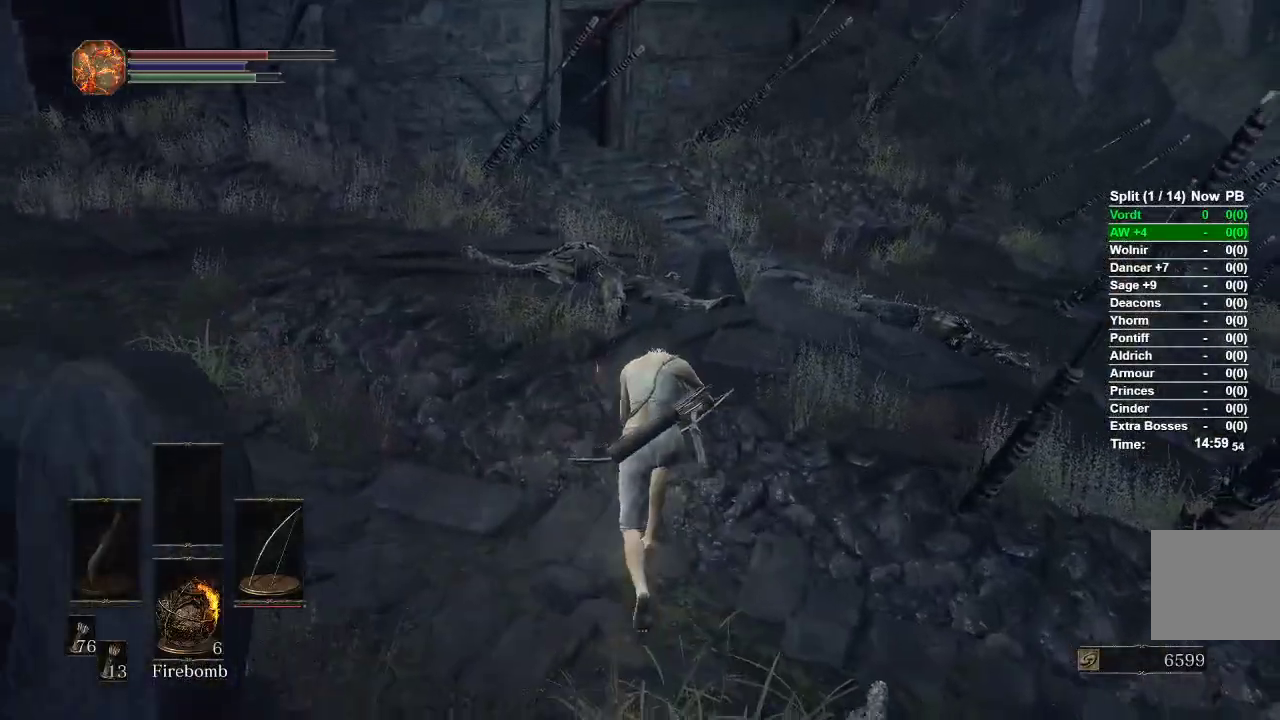
{"dt_ms": 500, "buttons": ["B"], "left_stick": "up", "right_stick": "center", "events": []}
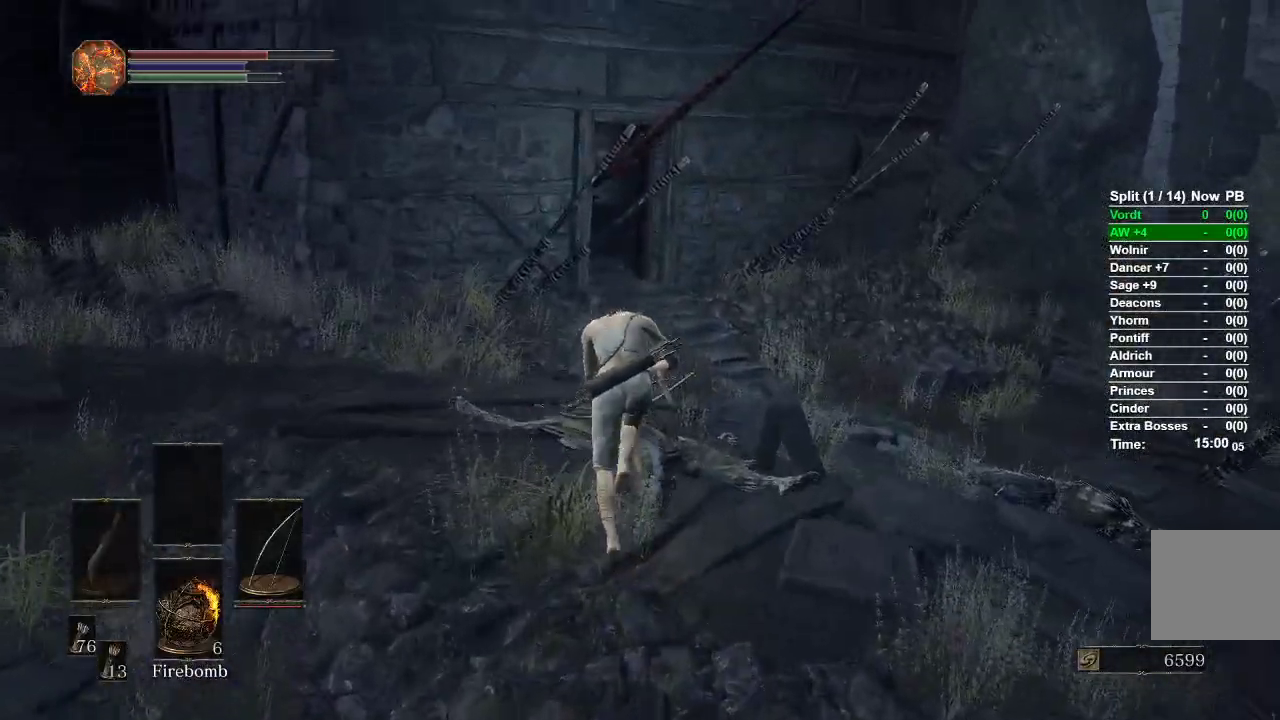
{"dt_ms": 500, "buttons": ["B"], "left_stick": "up", "right_stick": "center", "events": []}
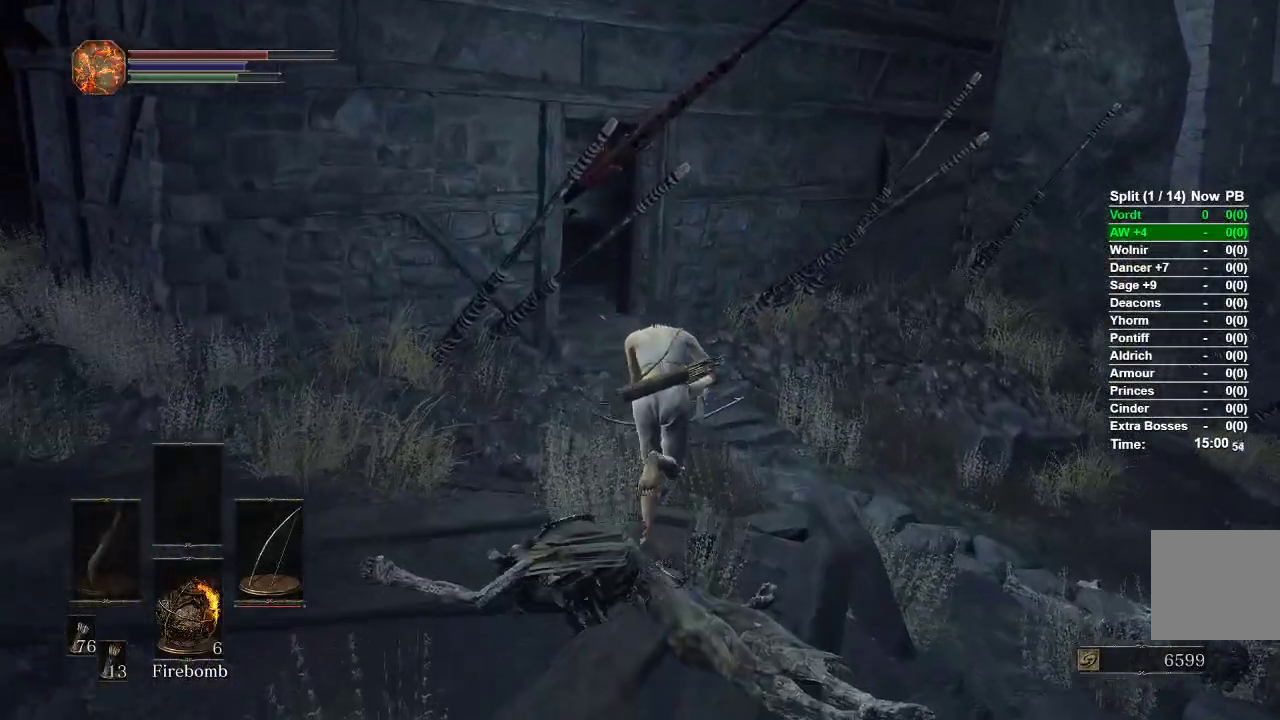
{"dt_ms": 500, "buttons": ["B"], "left_stick": "up", "right_stick": "center", "events": []}
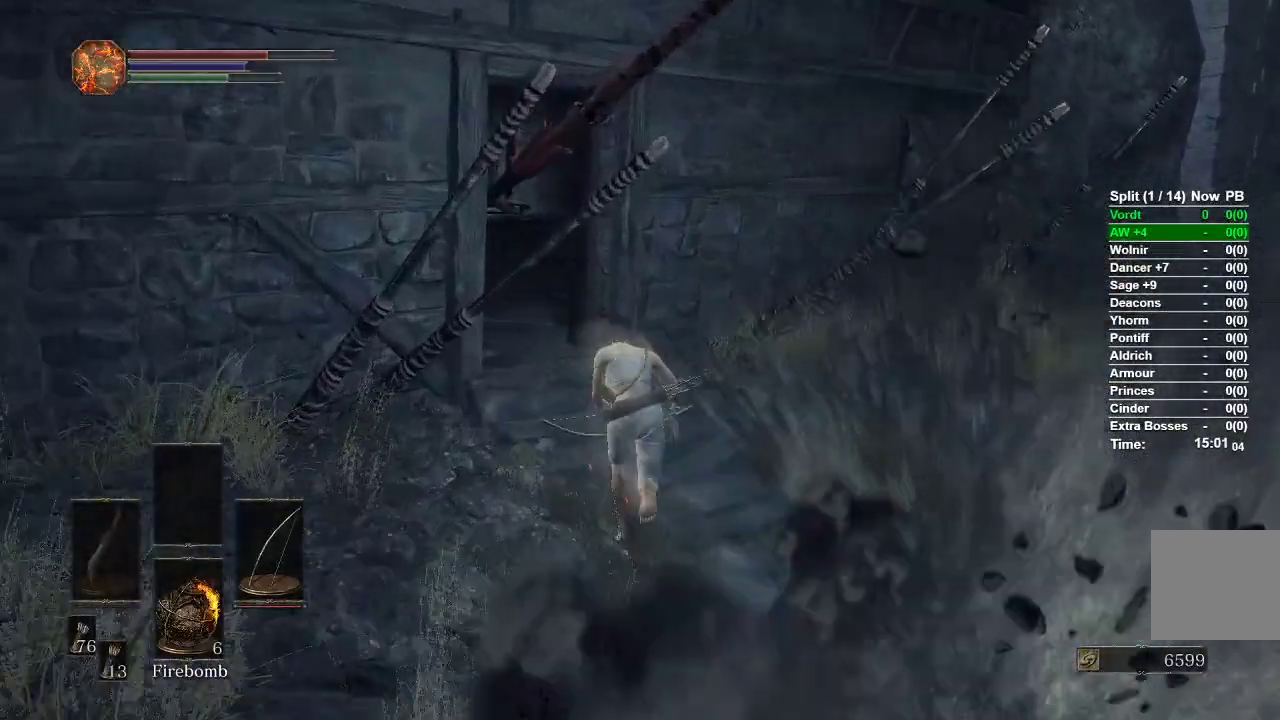
{"dt_ms": 500, "buttons": ["B"], "left_stick": "up", "right_stick": "left", "events": [[67, "right_stick", "left"]]}
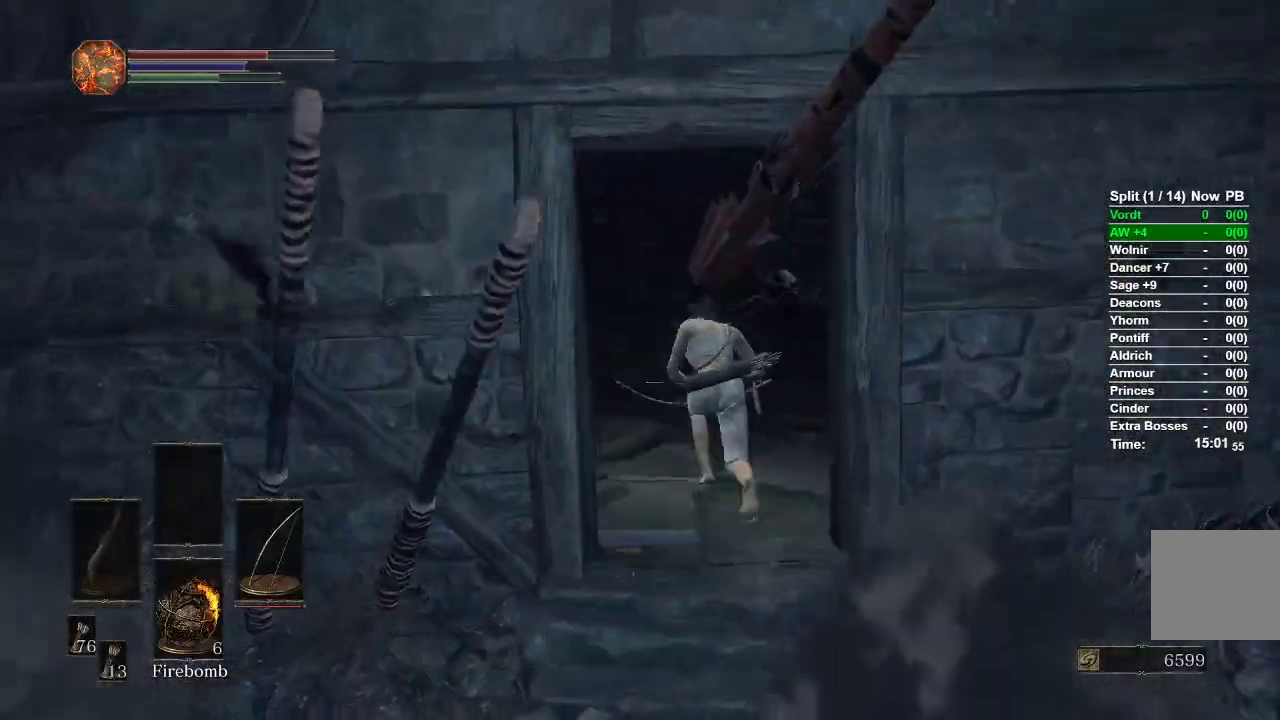
{"dt_ms": 500, "buttons": ["B"], "left_stick": "up", "right_stick": "left", "events": [[100, "right_stick", "center"], [350, "right_stick", "left"]]}
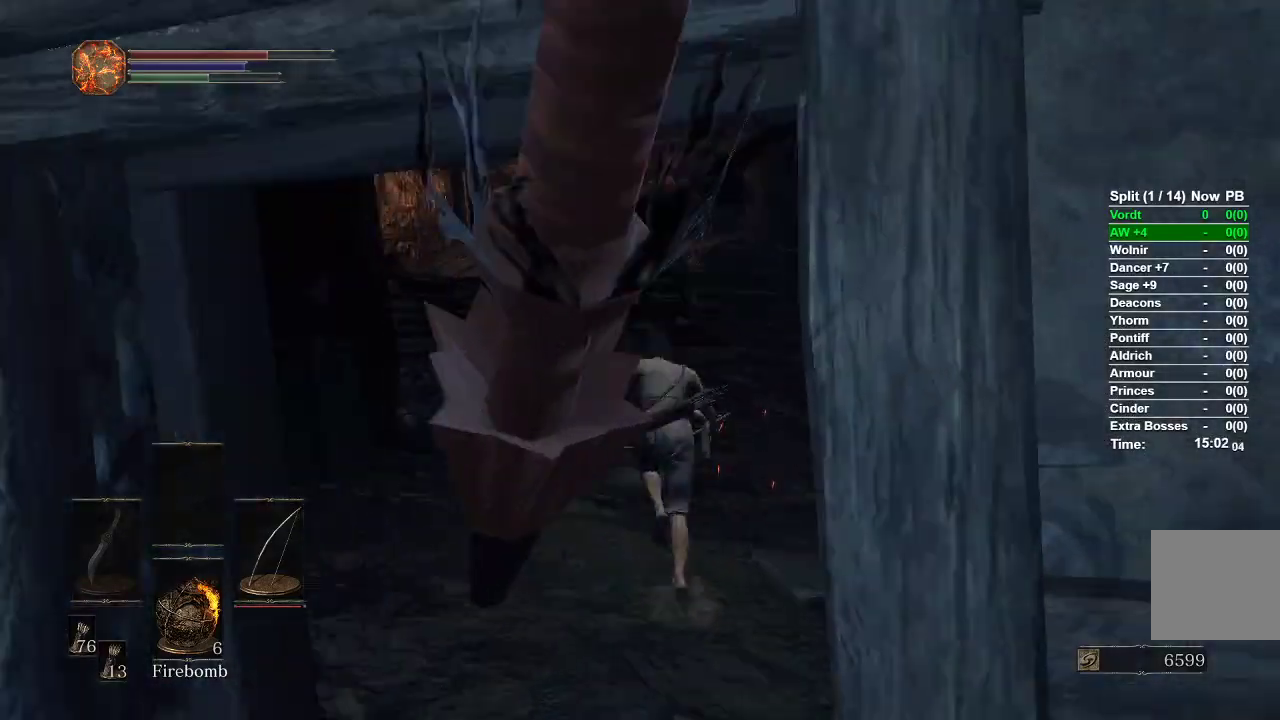
{"dt_ms": 500, "buttons": ["B"], "left_stick": "up", "right_stick": "center", "events": [[17, "right_stick", "center"]]}
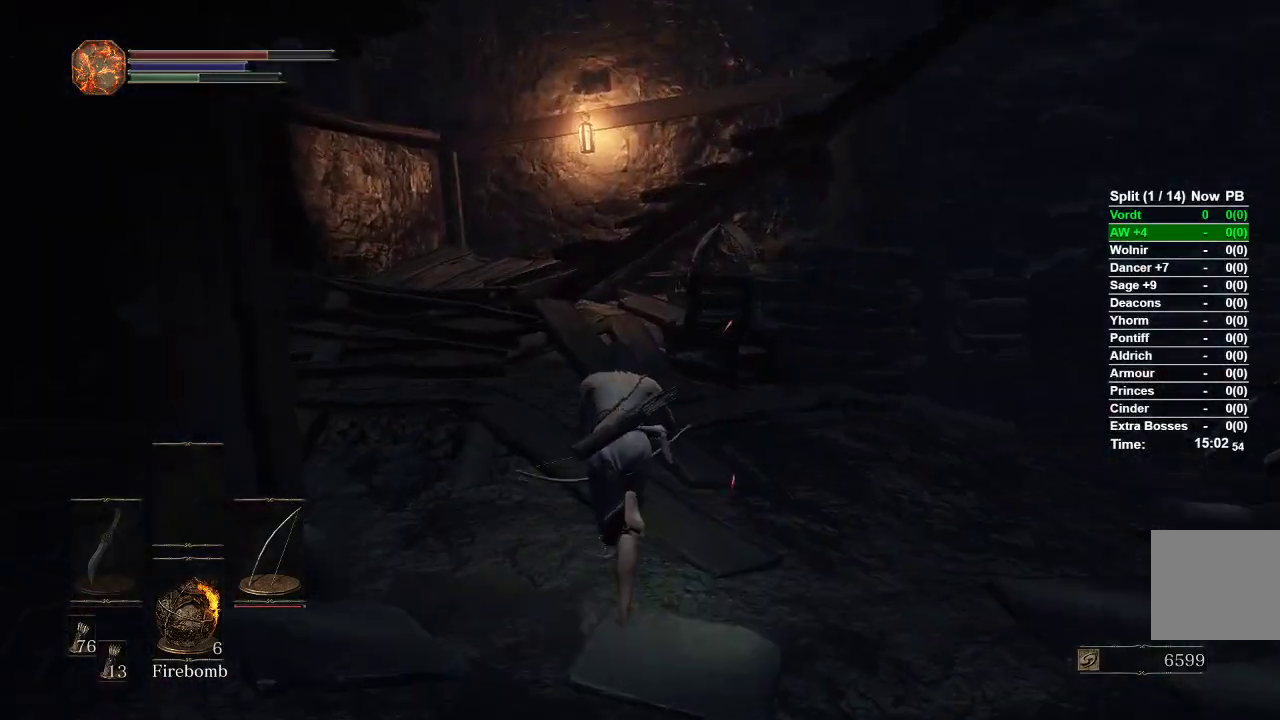
{"dt_ms": 500, "buttons": ["B"], "left_stick": "up", "right_stick": "right", "events": [[467, "right_stick", "right"]]}
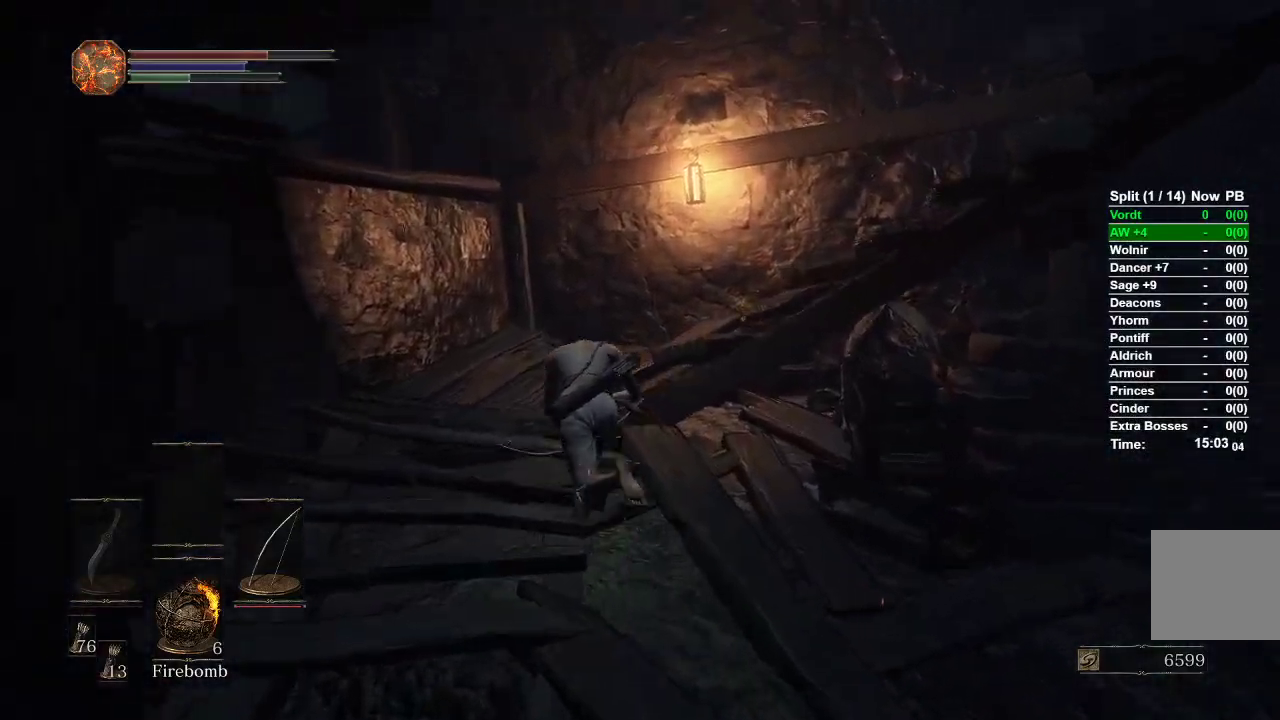
{"dt_ms": 500, "buttons": ["B"], "left_stick": "up", "right_stick": "right", "events": []}
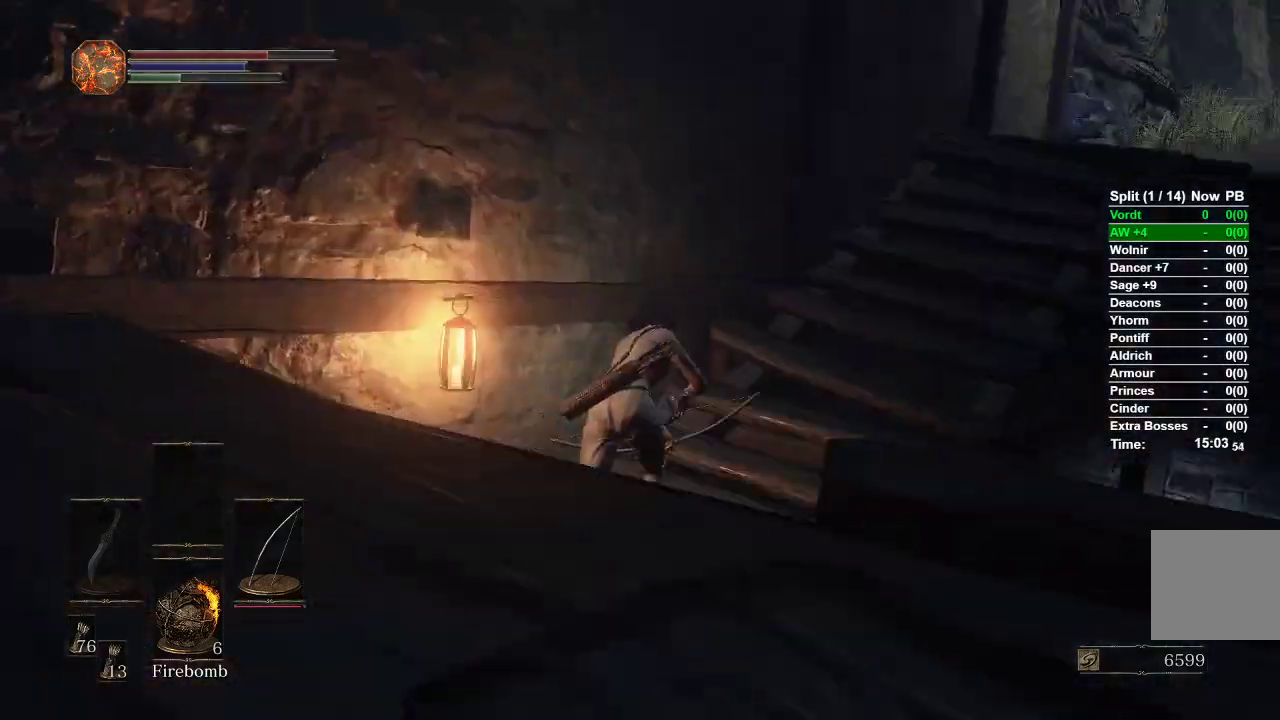
{"dt_ms": 500, "buttons": ["B"], "left_stick": "up", "right_stick": "center", "events": [[200, "right_stick", "center"]]}
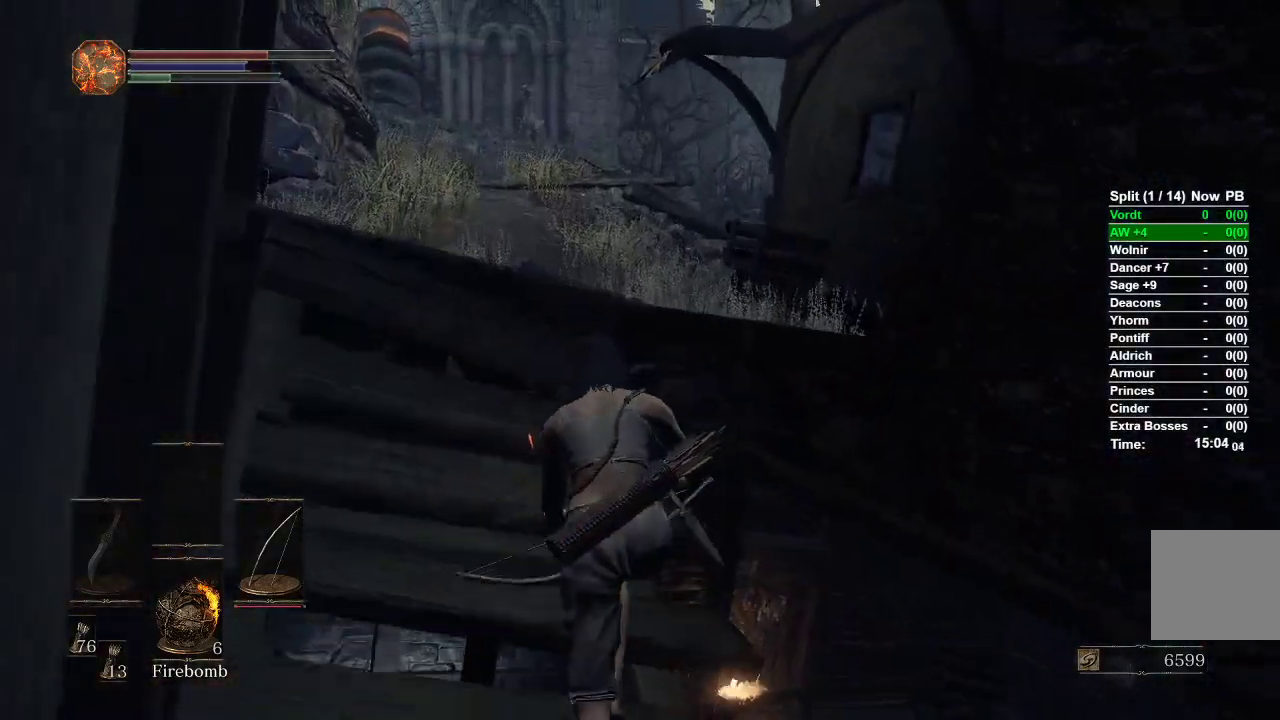
{"dt_ms": 500, "buttons": ["B"], "left_stick": "up", "right_stick": "center", "events": [[283, "right_stick", "down-left"], [400, "right_stick", "center"]]}
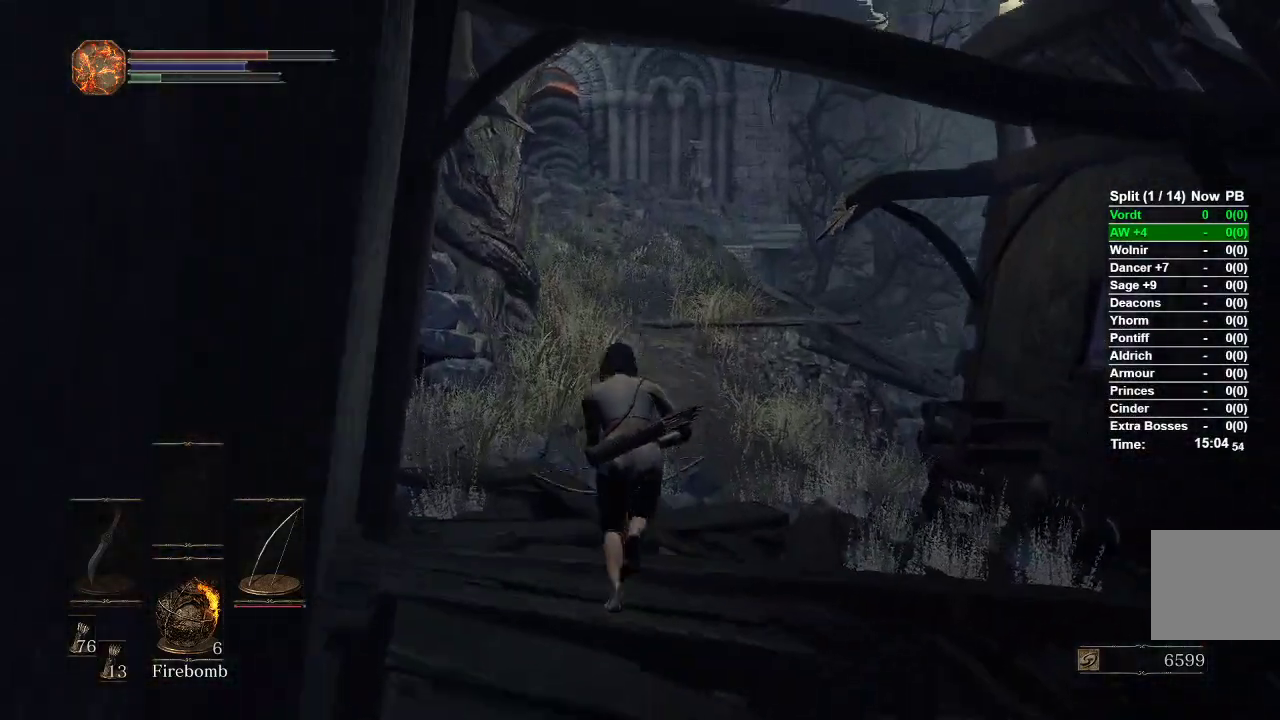
{"dt_ms": 500, "buttons": ["B"], "left_stick": "up", "right_stick": "down-left", "events": [[450, "right_stick", "down-left"]]}
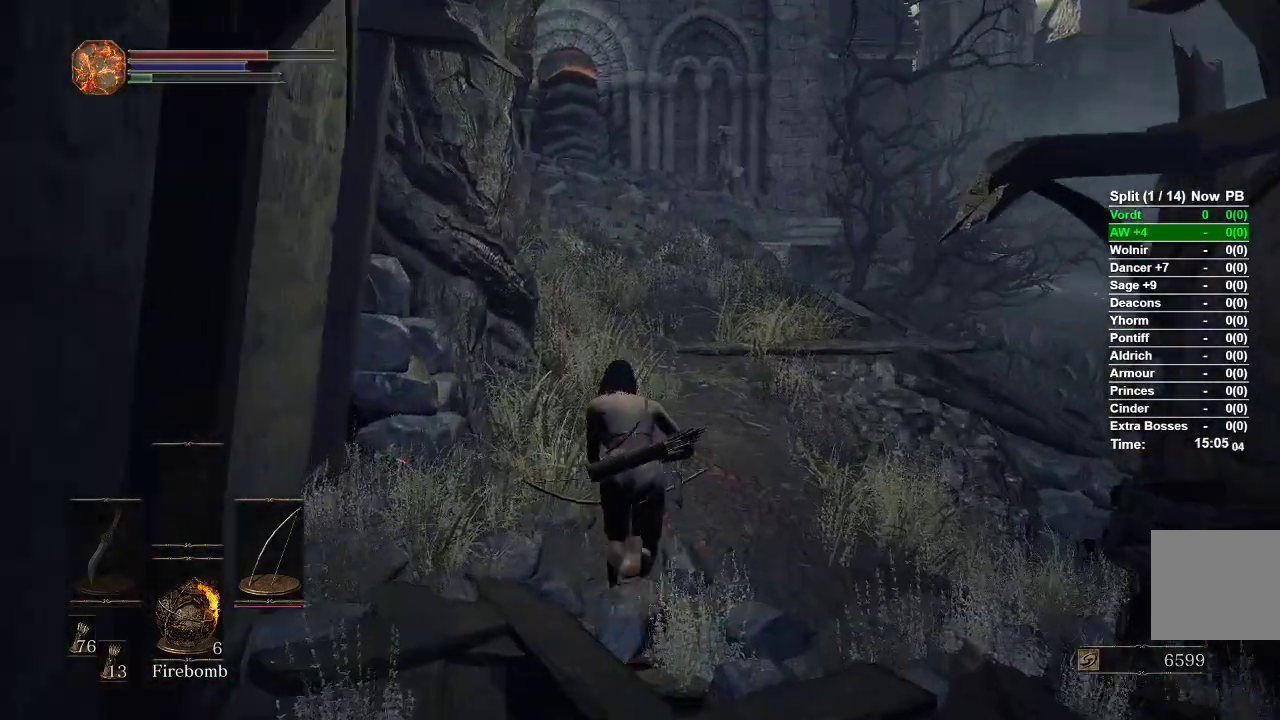
{"dt_ms": 500, "buttons": [], "left_stick": "up", "right_stick": "center", "events": [[67, "right_stick", "center"], [83, "B", "up"]]}